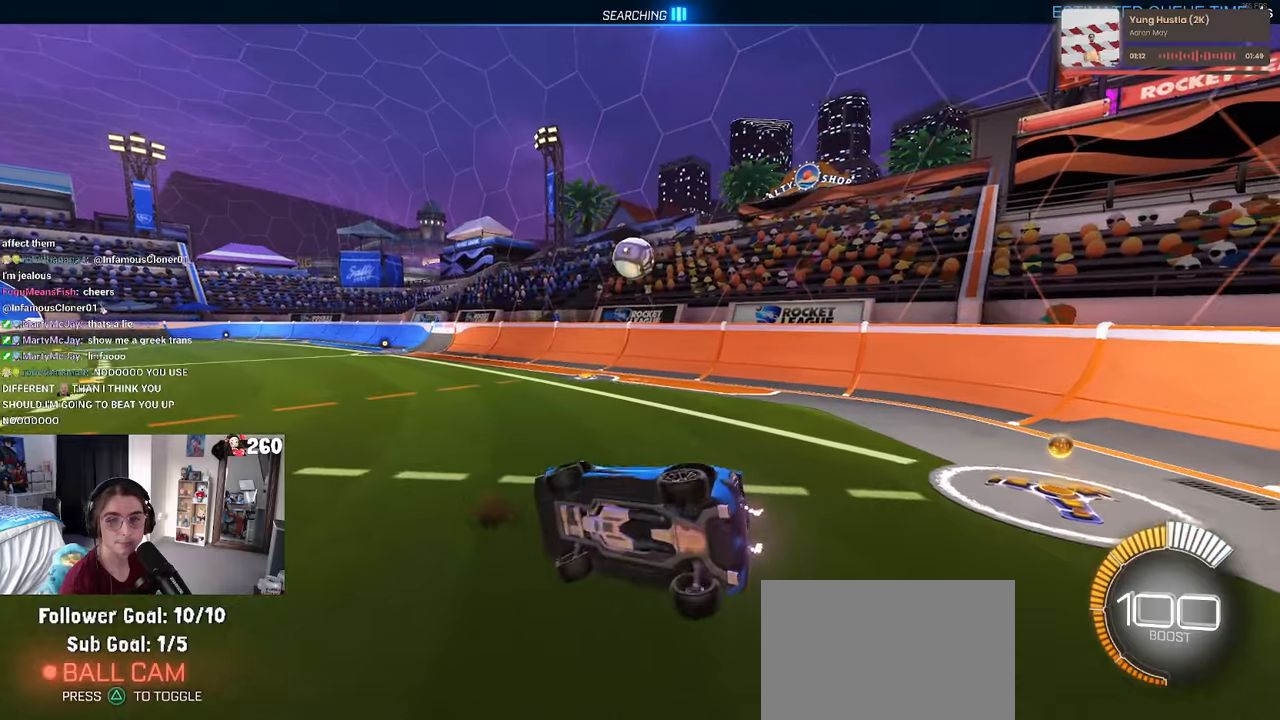
Gameplay with a controller (PlayStation layout); each line is a JSON object with the inputs held at the frame after it. "events" lists button and stick changes between this image and that frame as [ms after this image, input, new state], when the widget could be followed in between. Not read: R2.
{"buttons": ["SQUARE", "L2"], "left_stick": "up-right", "right_stick": "center", "events": [[50, "left_stick", "right"], [183, "left_stick", "up-right"]]}
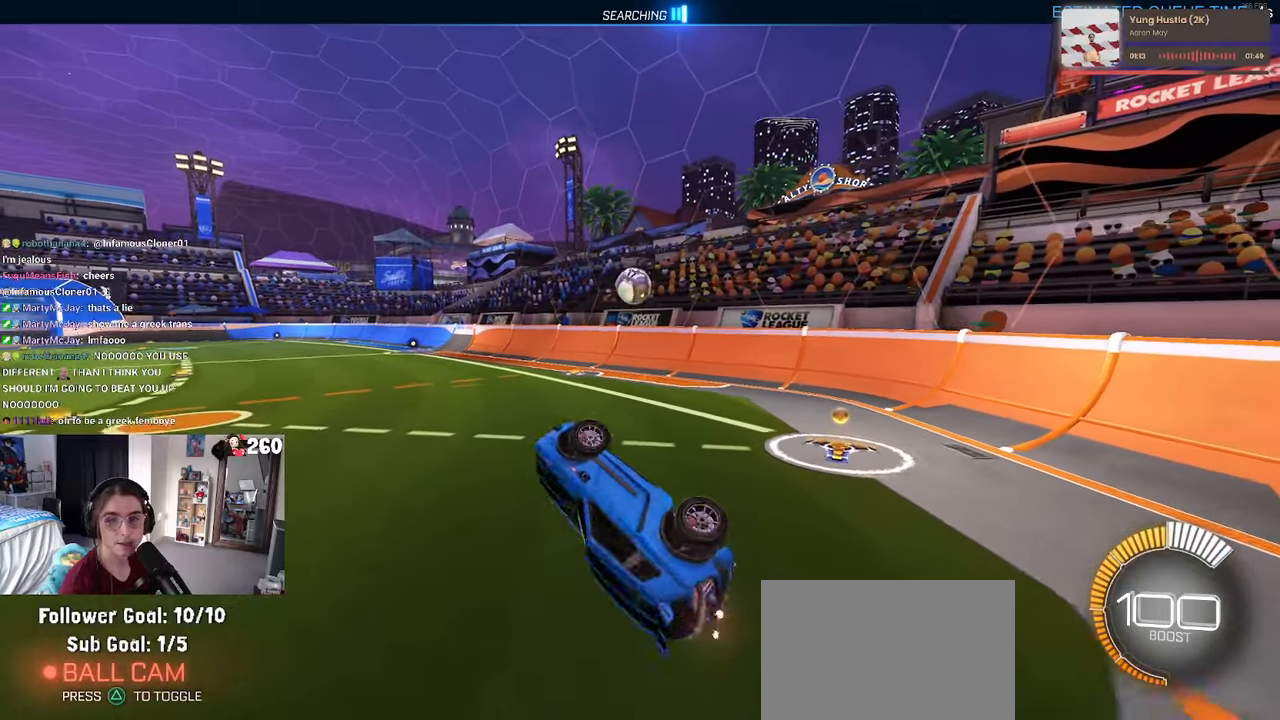
{"buttons": [], "left_stick": "center", "right_stick": "center", "events": [[150, "L2", "up"], [283, "SQUARE", "up"], [366, "left_stick", "center"]]}
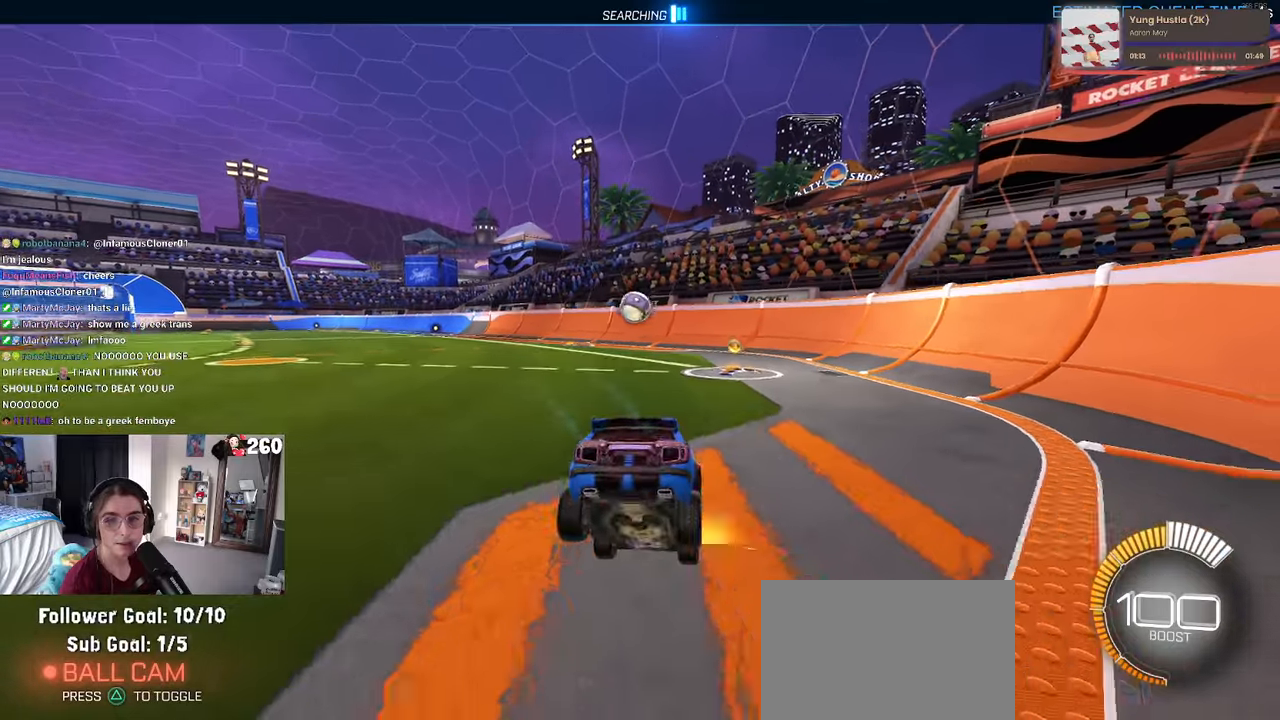
{"buttons": [], "left_stick": "right", "right_stick": "center", "events": [[133, "left_stick", "right"]]}
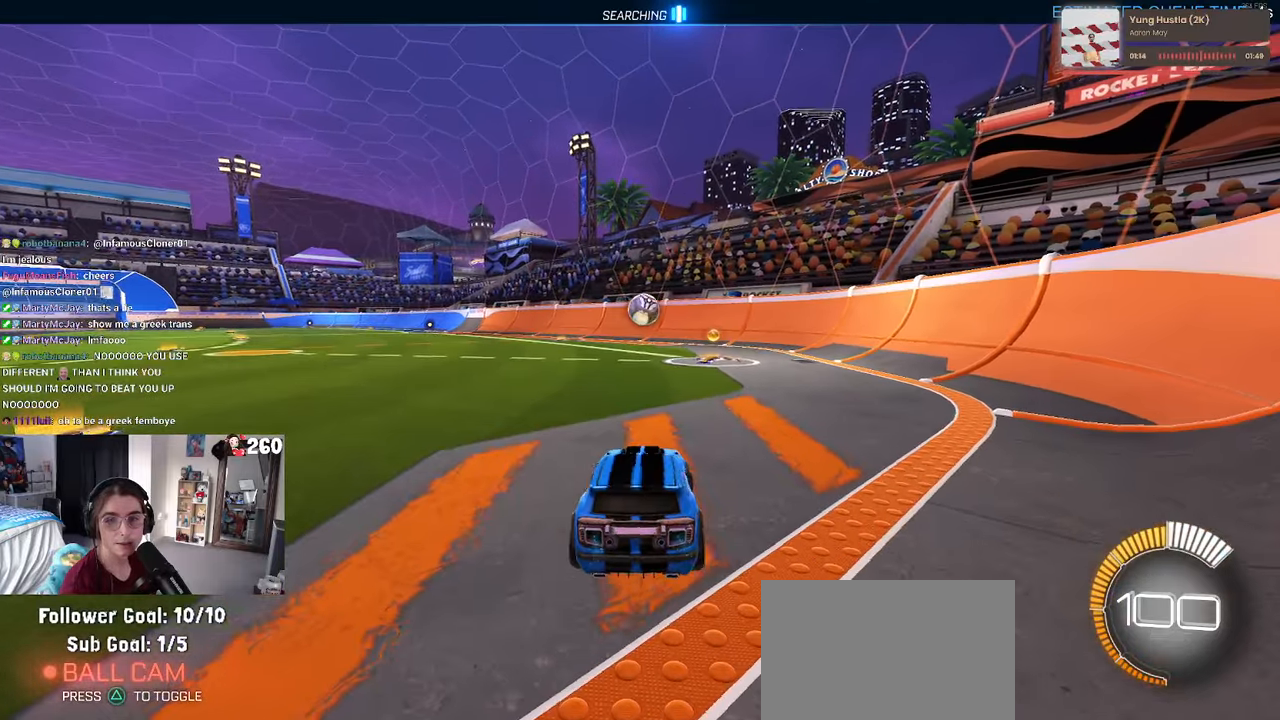
{"buttons": [], "left_stick": "left", "right_stick": "center", "events": [[216, "left_stick", "center"], [466, "left_stick", "left"]]}
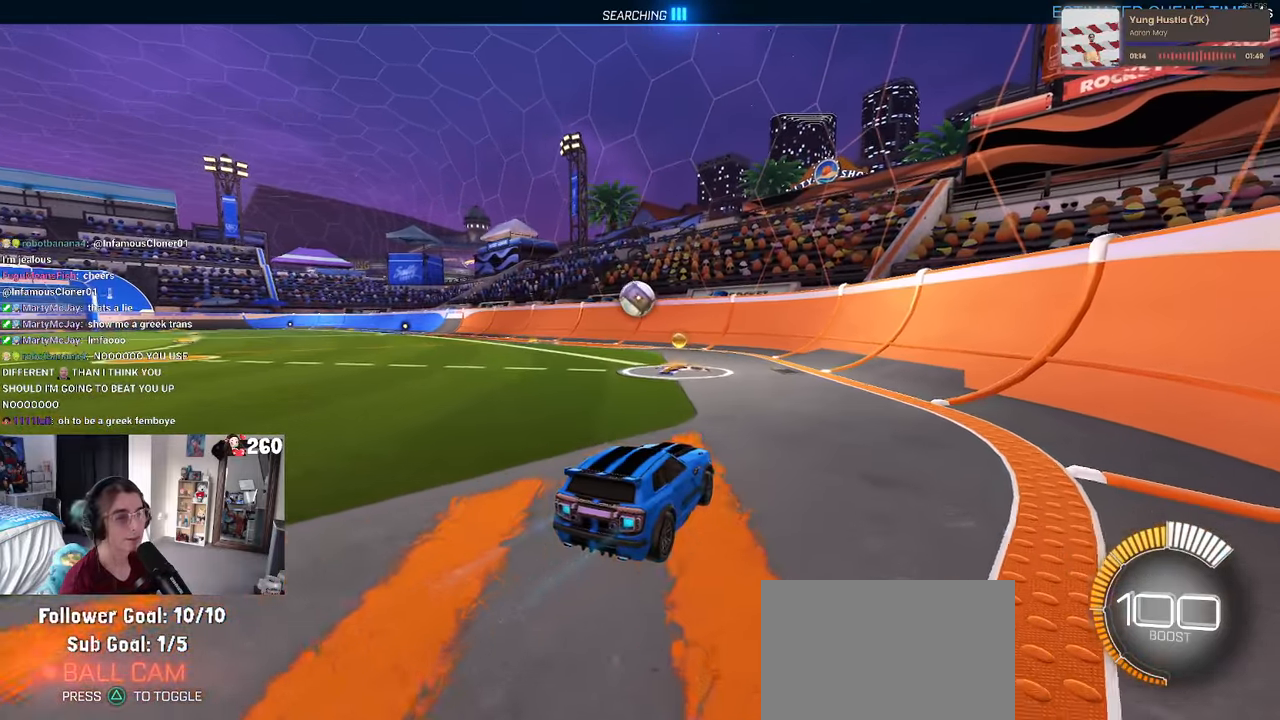
{"buttons": ["R1"], "left_stick": "center", "right_stick": "center", "events": [[116, "left_stick", "center"], [133, "R1", "down"]]}
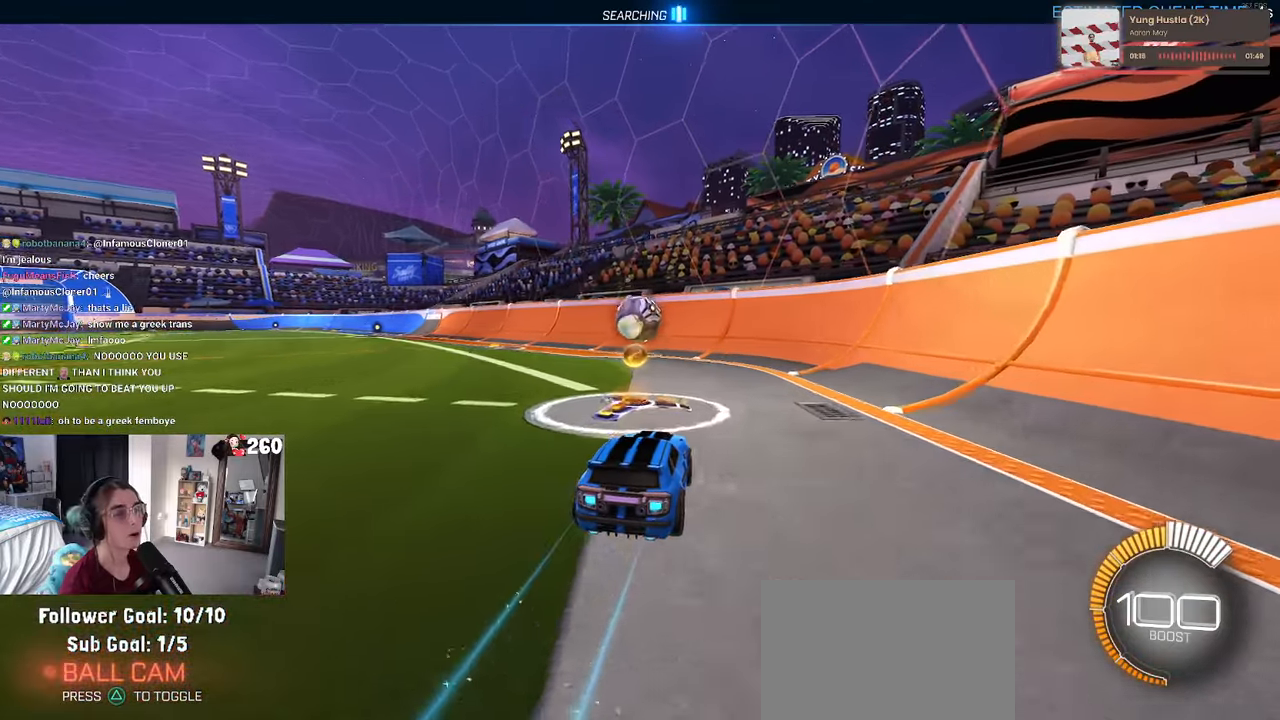
{"buttons": ["CROSS", "L1", "R1"], "left_stick": "down-left", "right_stick": "center", "events": [[100, "left_stick", "left"], [150, "R1", "up"], [216, "left_stick", "center"], [366, "left_stick", "down-left"], [400, "CROSS", "down"], [450, "L1", "down"], [483, "R1", "down"]]}
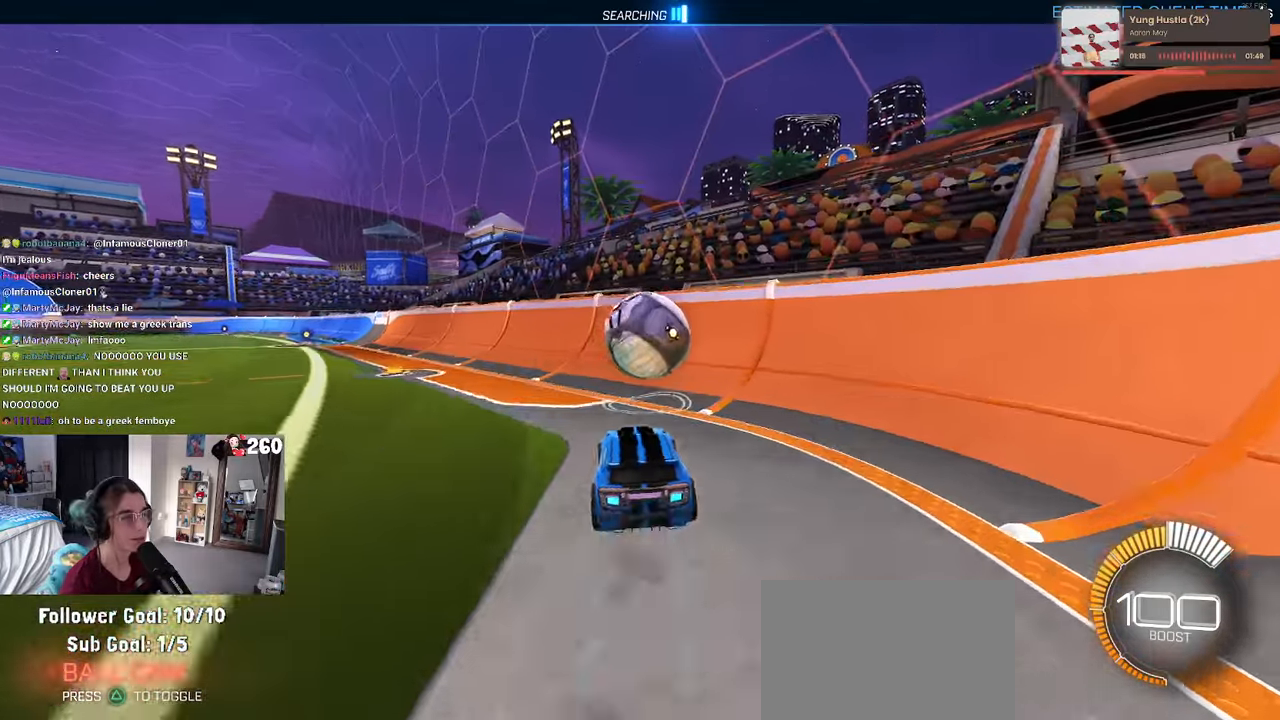
{"buttons": [], "left_stick": "center", "right_stick": "center", "events": [[33, "left_stick", "center"], [50, "CROSS", "up"], [100, "left_stick", "up-right"], [150, "R1", "up"], [166, "L1", "up"], [166, "left_stick", "center"], [233, "left_stick", "left"], [466, "left_stick", "center"]]}
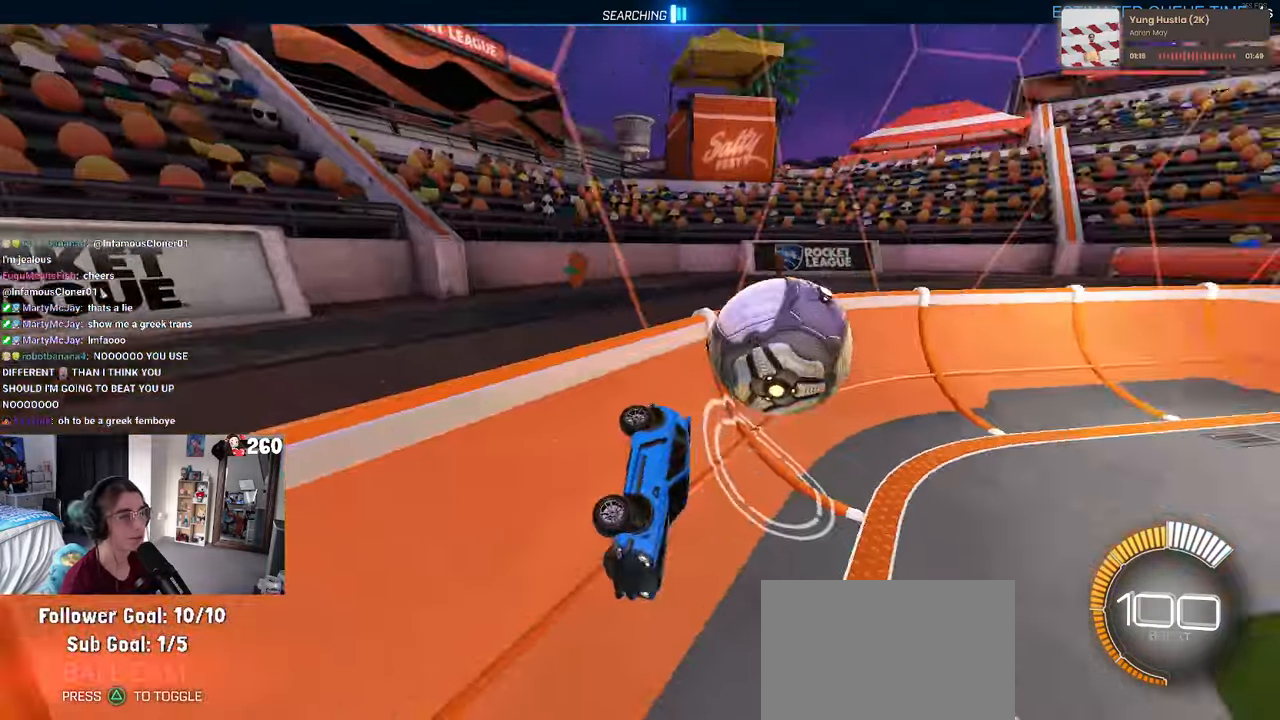
{"buttons": ["SQUARE"], "left_stick": "left", "right_stick": "center", "events": [[133, "left_stick", "left"], [233, "SQUARE", "down"], [366, "SQUARE", "up"], [500, "SQUARE", "down"]]}
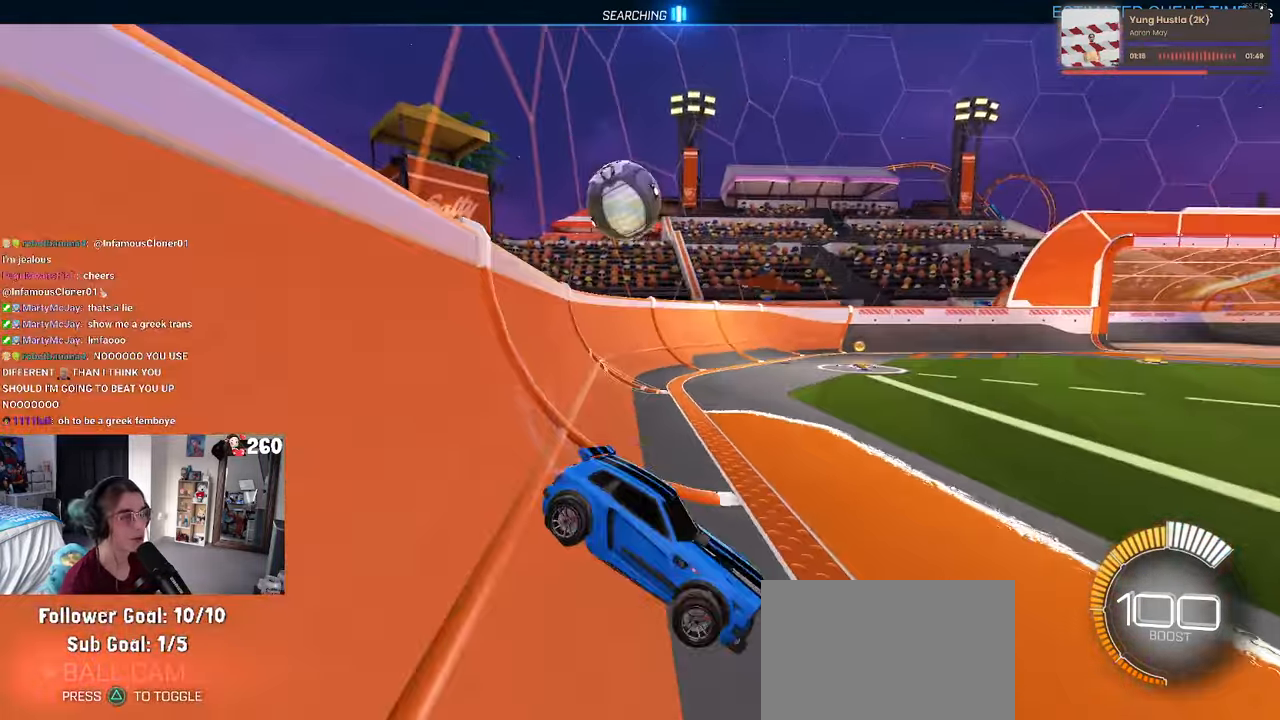
{"buttons": [], "left_stick": "left", "right_stick": "center", "events": [[133, "SQUARE", "up"]]}
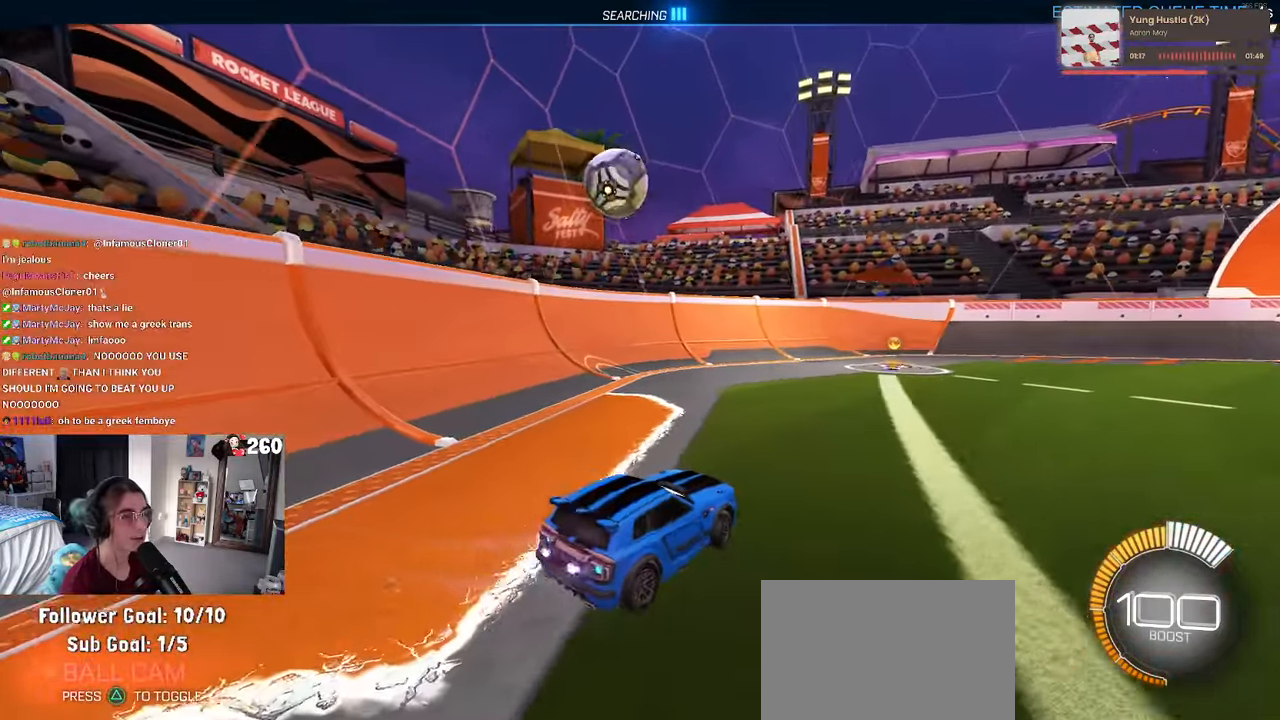
{"buttons": [], "left_stick": "right", "right_stick": "center", "events": [[333, "left_stick", "center"], [500, "left_stick", "right"]]}
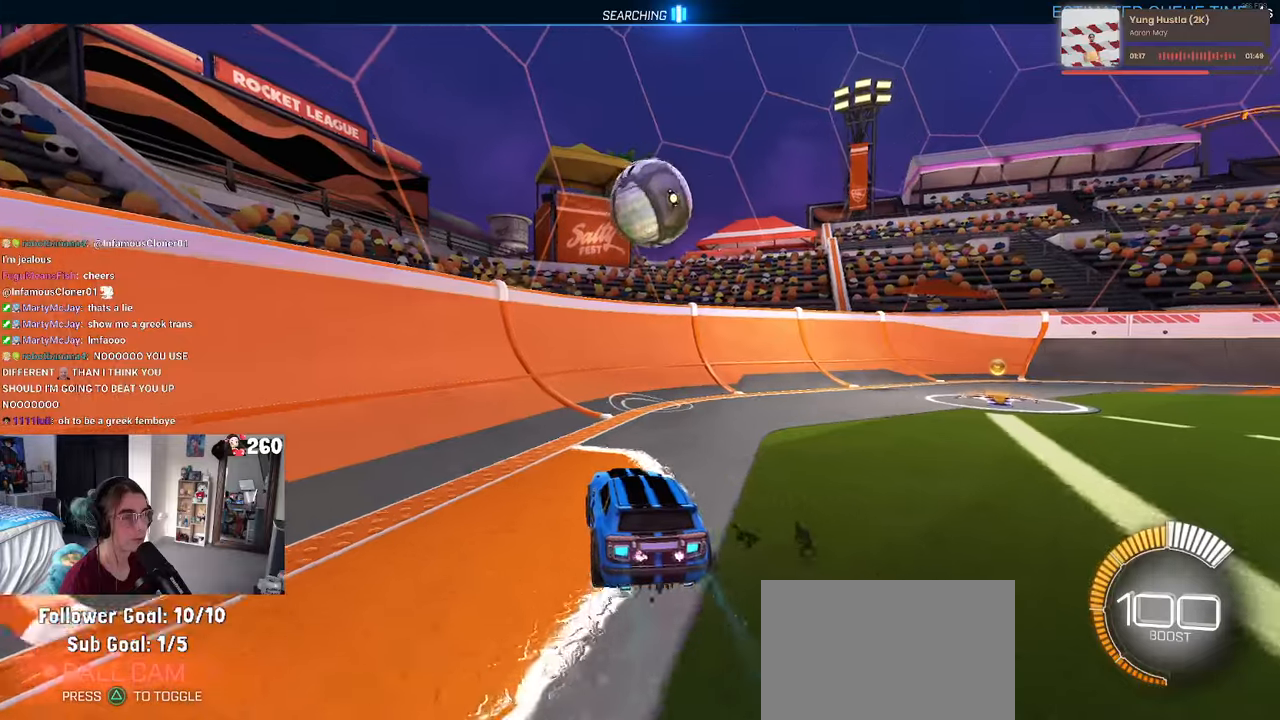
{"buttons": ["R1"], "left_stick": "down-right", "right_stick": "center", "events": [[150, "left_stick", "center"], [217, "CROSS", "down"], [217, "R1", "down"], [217, "left_stick", "down-right"], [300, "SQUARE", "down"], [483, "CROSS", "up"], [483, "SQUARE", "up"]]}
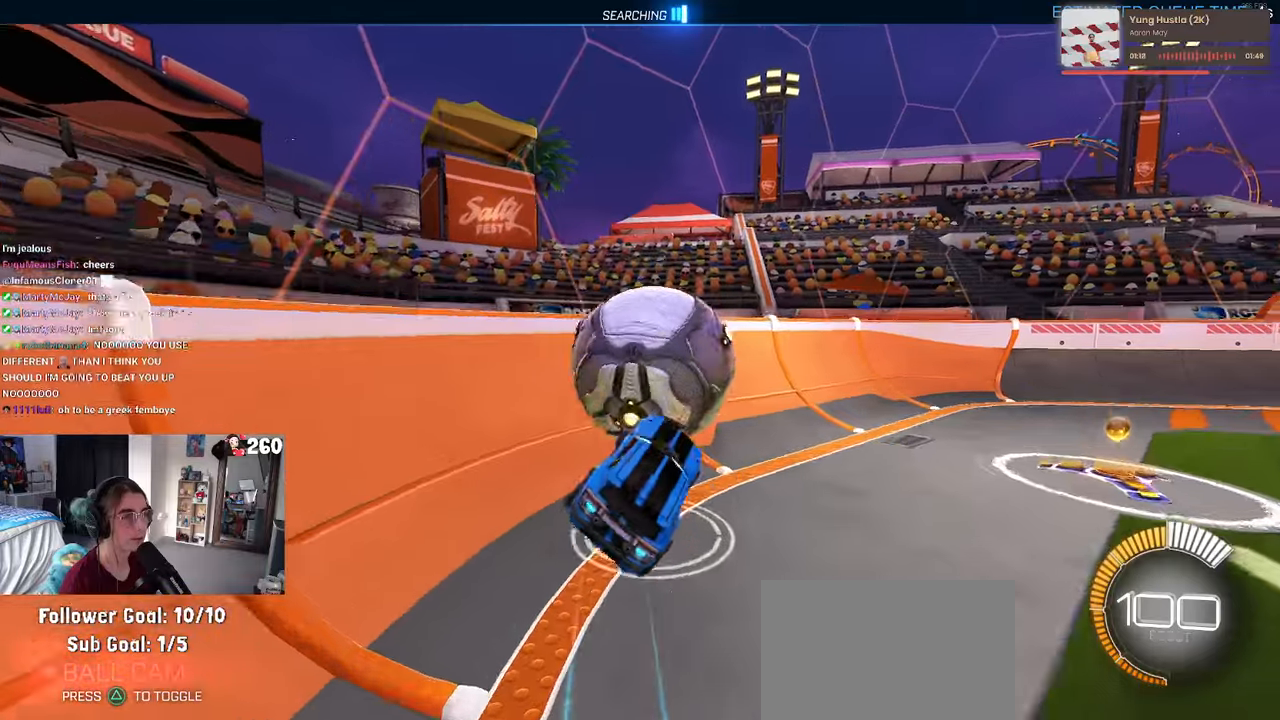
{"buttons": ["R1"], "left_stick": "center", "right_stick": "center", "events": [[33, "left_stick", "center"], [250, "left_stick", "up"], [333, "CROSS", "down"], [483, "CROSS", "up"], [483, "left_stick", "center"]]}
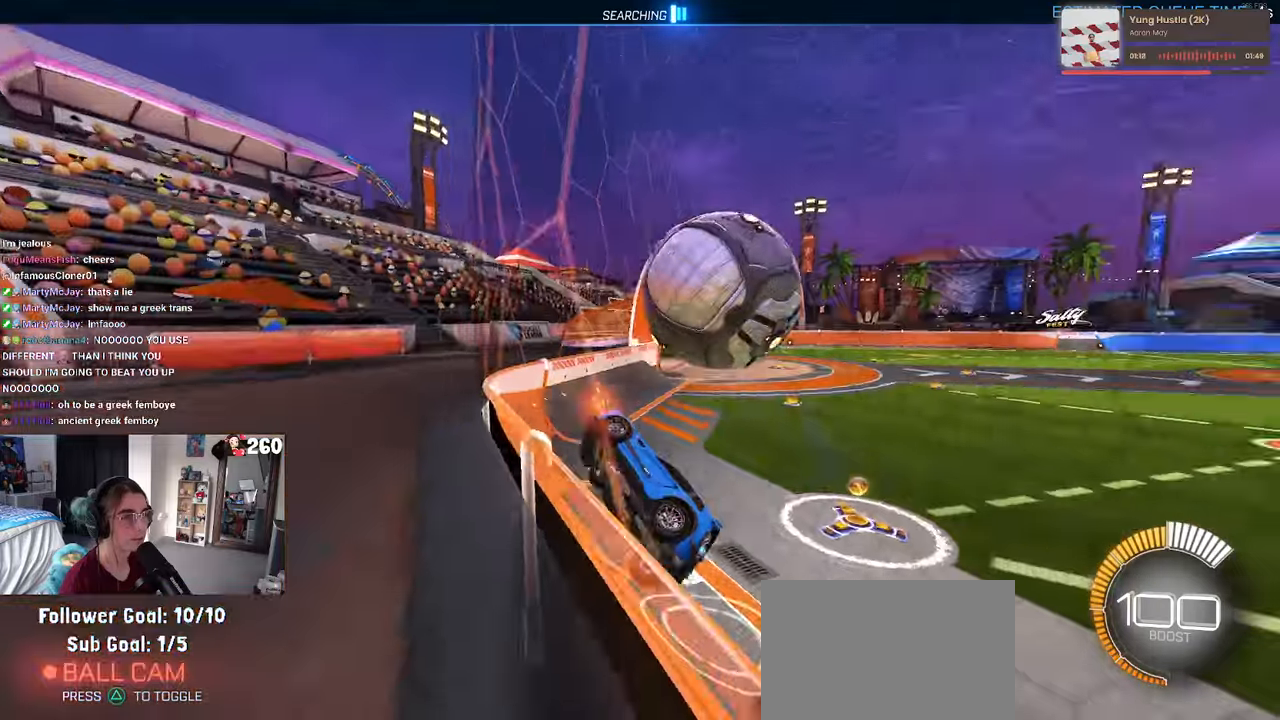
{"buttons": [], "left_stick": "right", "right_stick": "center", "events": [[50, "left_stick", "down-right"], [133, "R1", "up"], [150, "left_stick", "center"], [267, "left_stick", "left"], [417, "left_stick", "center"], [483, "left_stick", "right"]]}
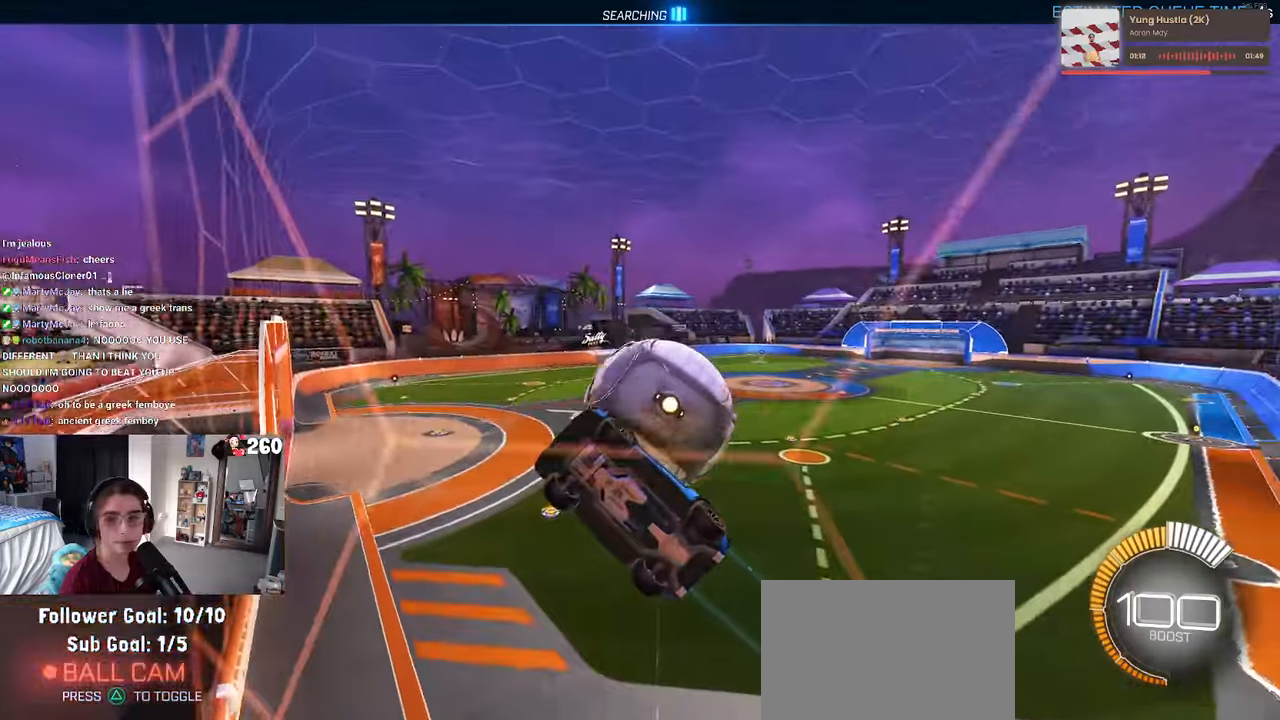
{"buttons": [], "left_stick": "center", "right_stick": "center", "events": [[500, "left_stick", "center"]]}
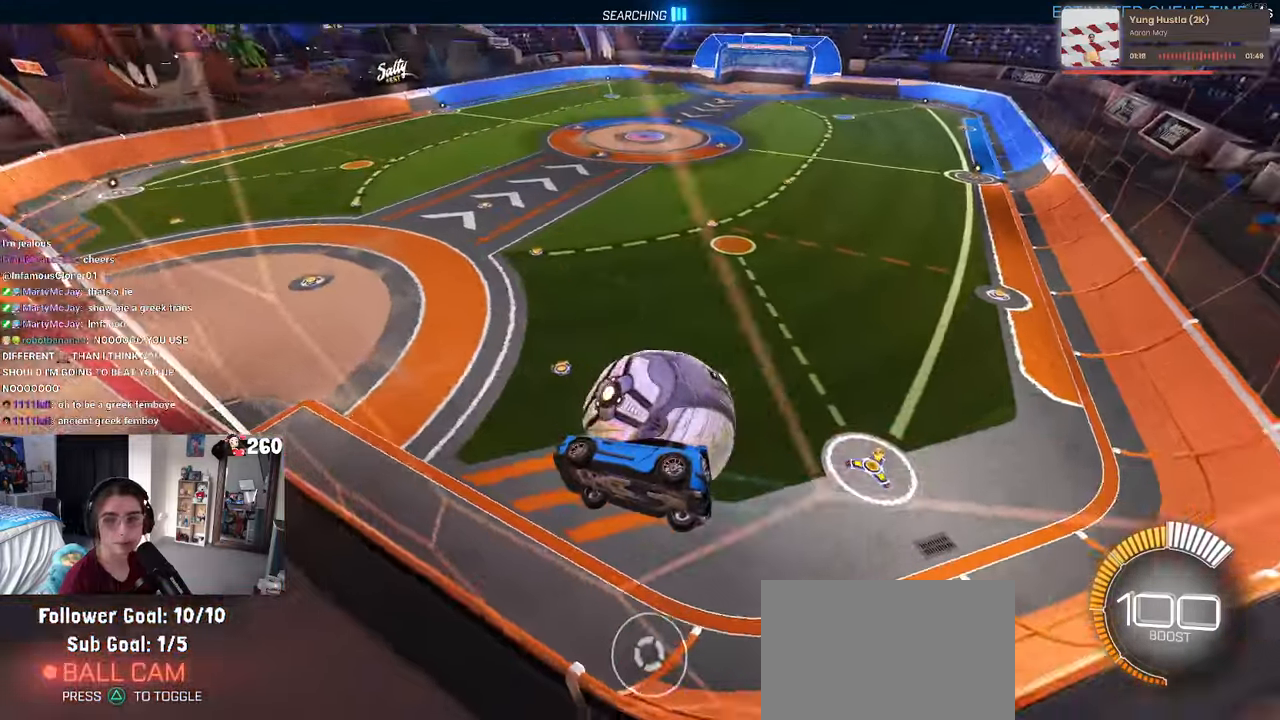
{"buttons": [], "left_stick": "center", "right_stick": "center", "events": [[150, "left_stick", "right"], [167, "L2", "down"], [350, "L2", "up"], [400, "left_stick", "center"]]}
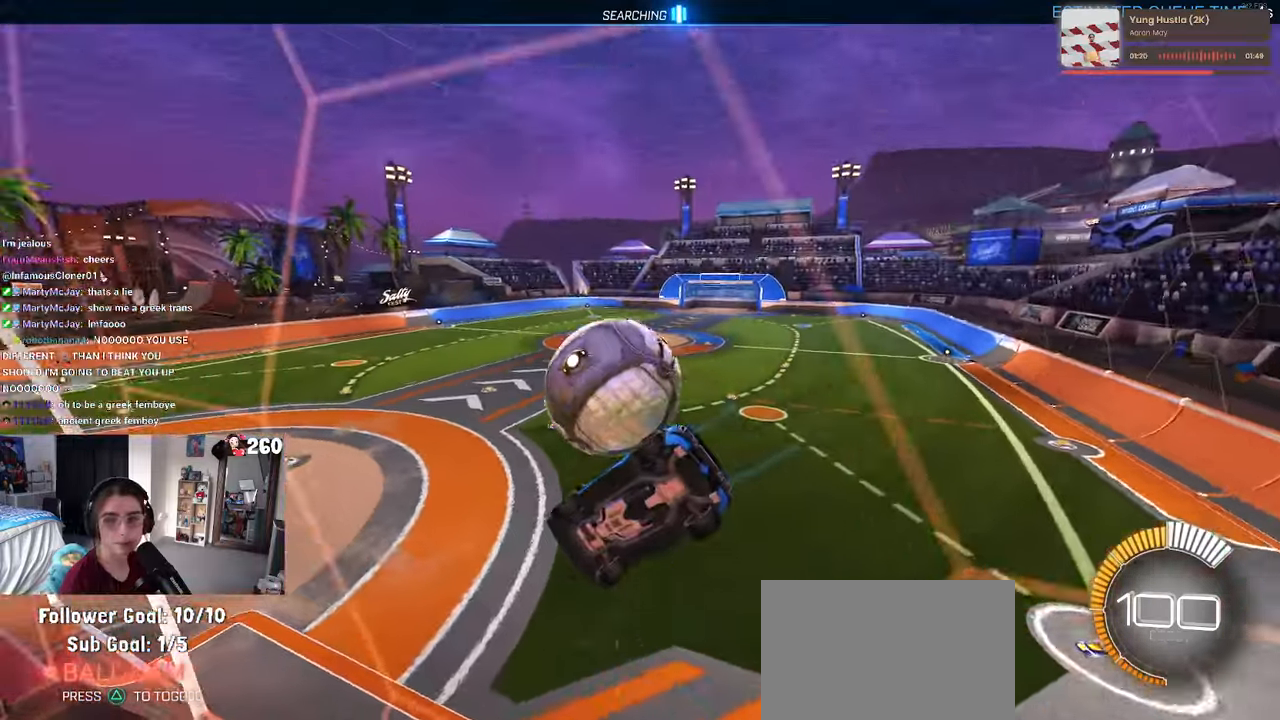
{"buttons": [], "left_stick": "left", "right_stick": "center", "events": [[117, "left_stick", "right"], [317, "left_stick", "center"], [500, "left_stick", "left"]]}
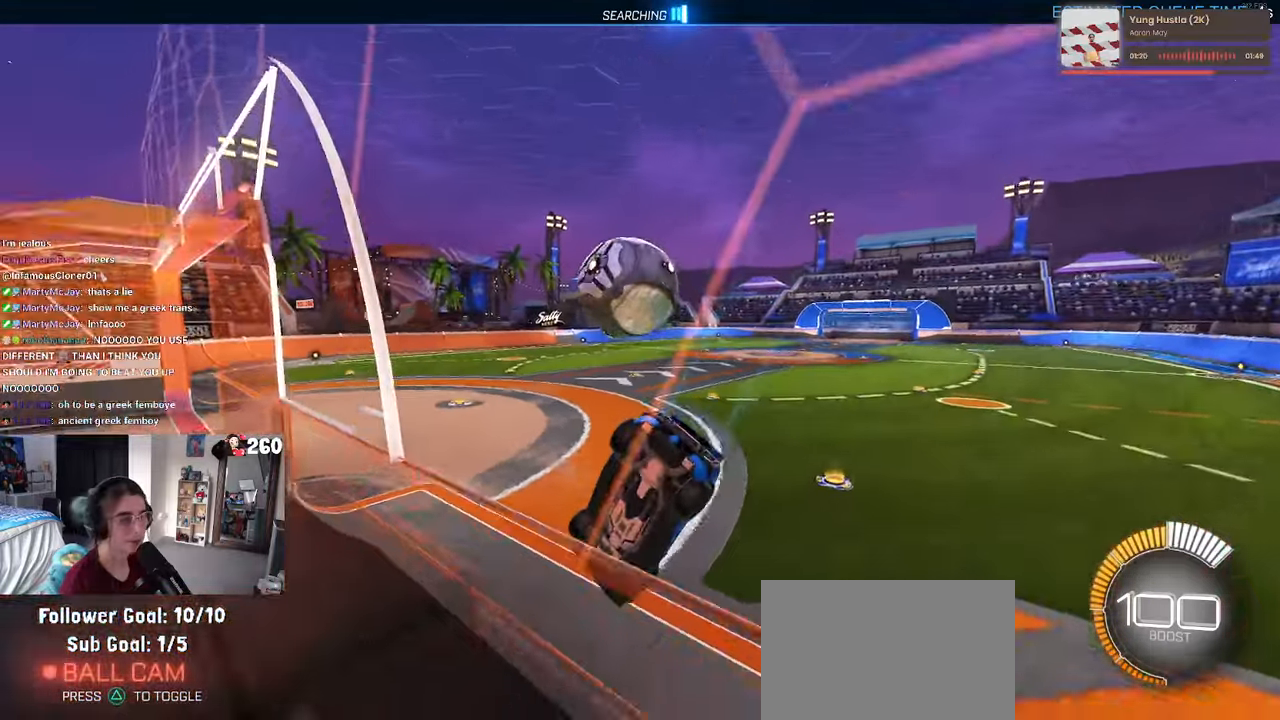
{"buttons": [], "left_stick": "left", "right_stick": "center", "events": [[283, "left_stick", "center"], [483, "left_stick", "left"]]}
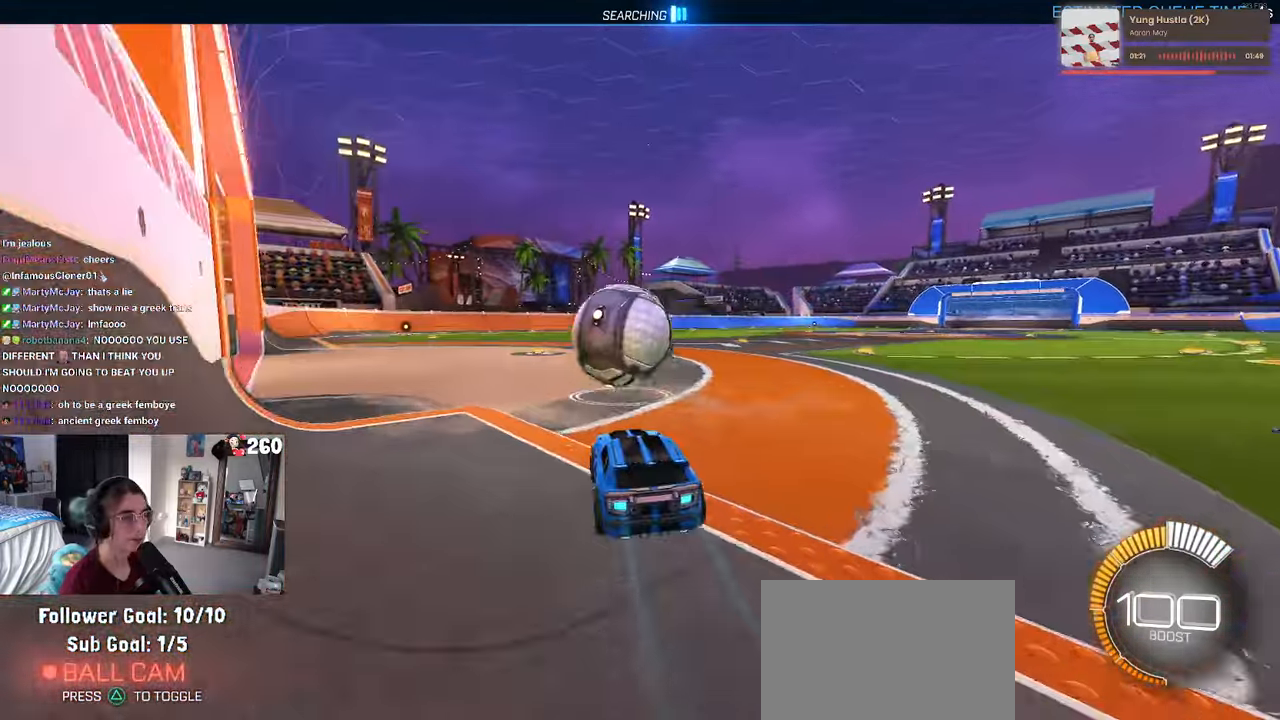
{"buttons": ["L1", "R1"], "left_stick": "down-right", "right_stick": "center", "events": [[150, "left_stick", "down"], [167, "CROSS", "down"], [200, "R1", "down"], [283, "left_stick", "center"], [317, "CROSS", "up"], [367, "CROSS", "down"], [383, "left_stick", "down"], [433, "L1", "down"], [433, "left_stick", "down-right"], [500, "CROSS", "up"]]}
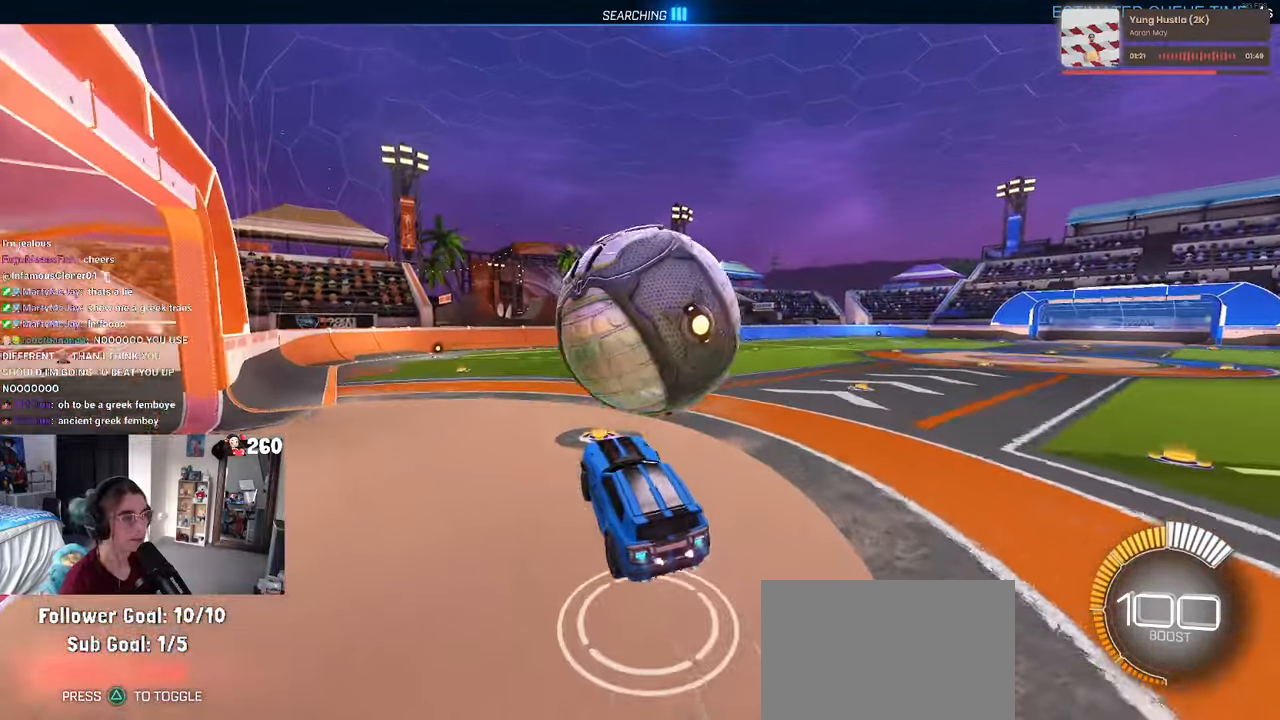
{"buttons": ["L1"], "left_stick": "left", "right_stick": "center", "events": [[33, "left_stick", "center"], [200, "left_stick", "up-right"], [217, "R1", "up"], [367, "left_stick", "up"], [500, "left_stick", "left"]]}
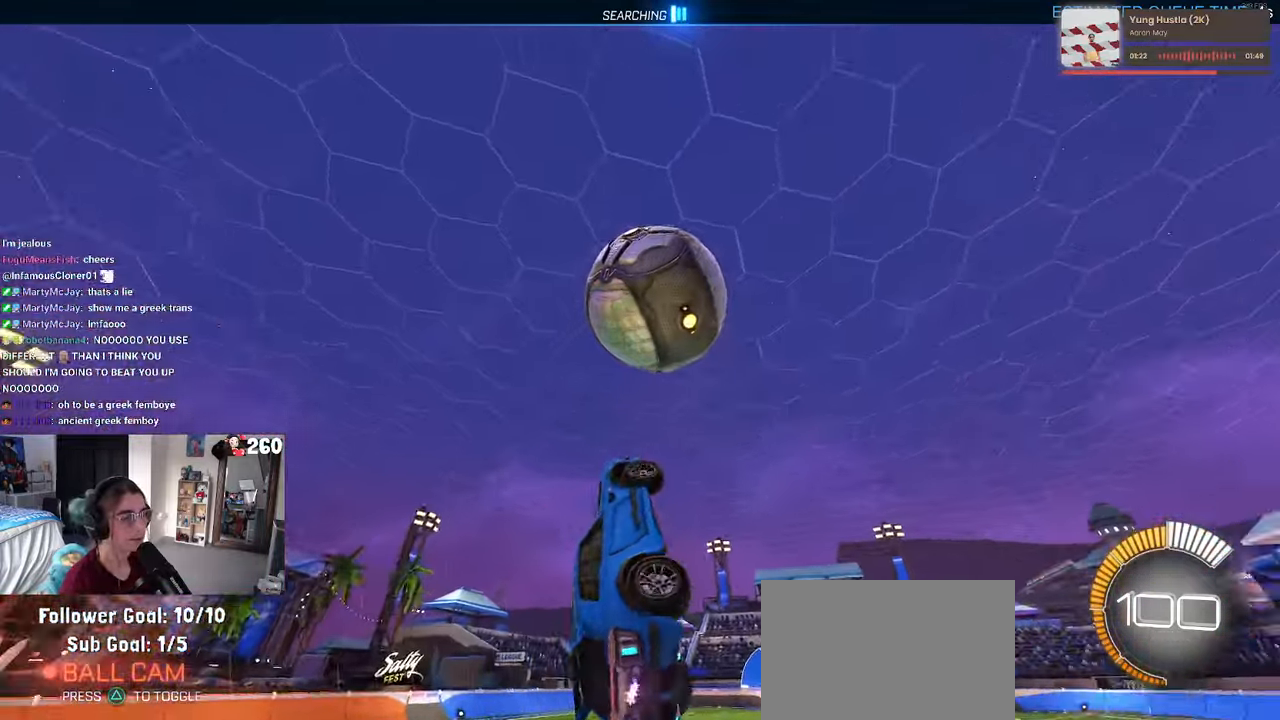
{"buttons": ["L1", "R1"], "left_stick": "left", "right_stick": "center", "events": [[67, "R1", "down"]]}
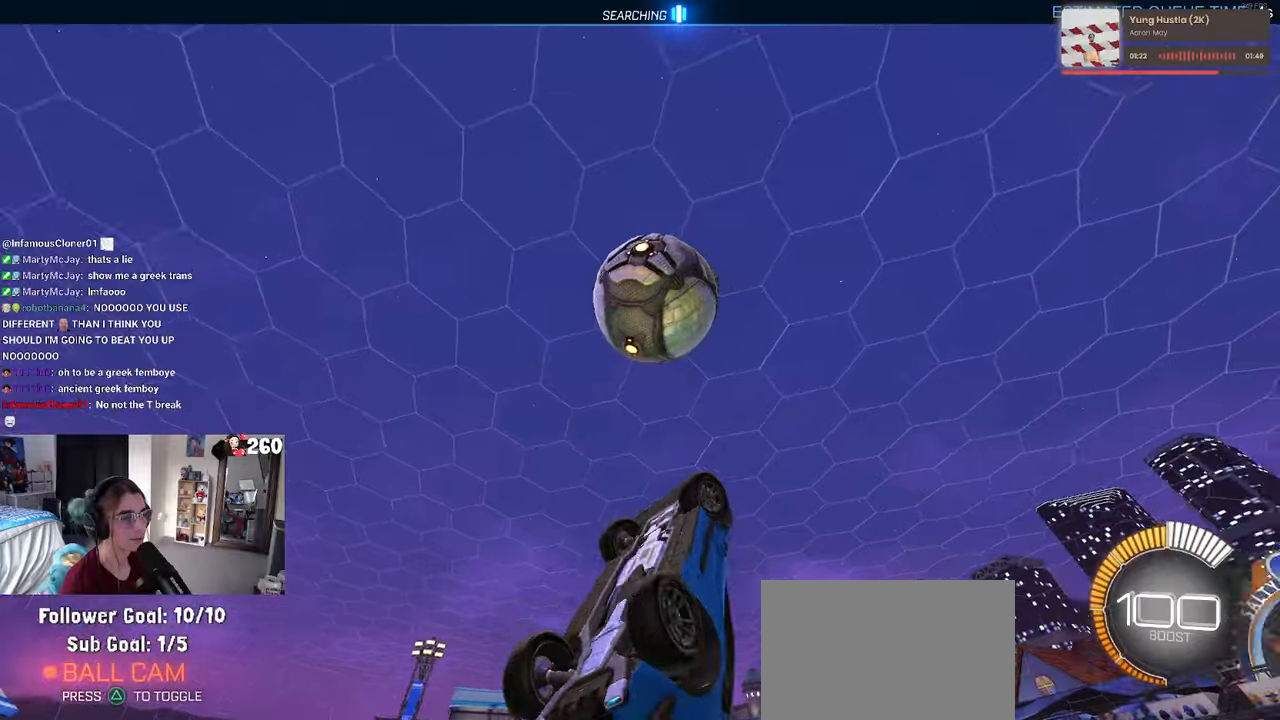
{"buttons": ["L1", "R1"], "left_stick": "up-right", "right_stick": "center", "events": [[217, "left_stick", "right"], [350, "left_stick", "up-right"]]}
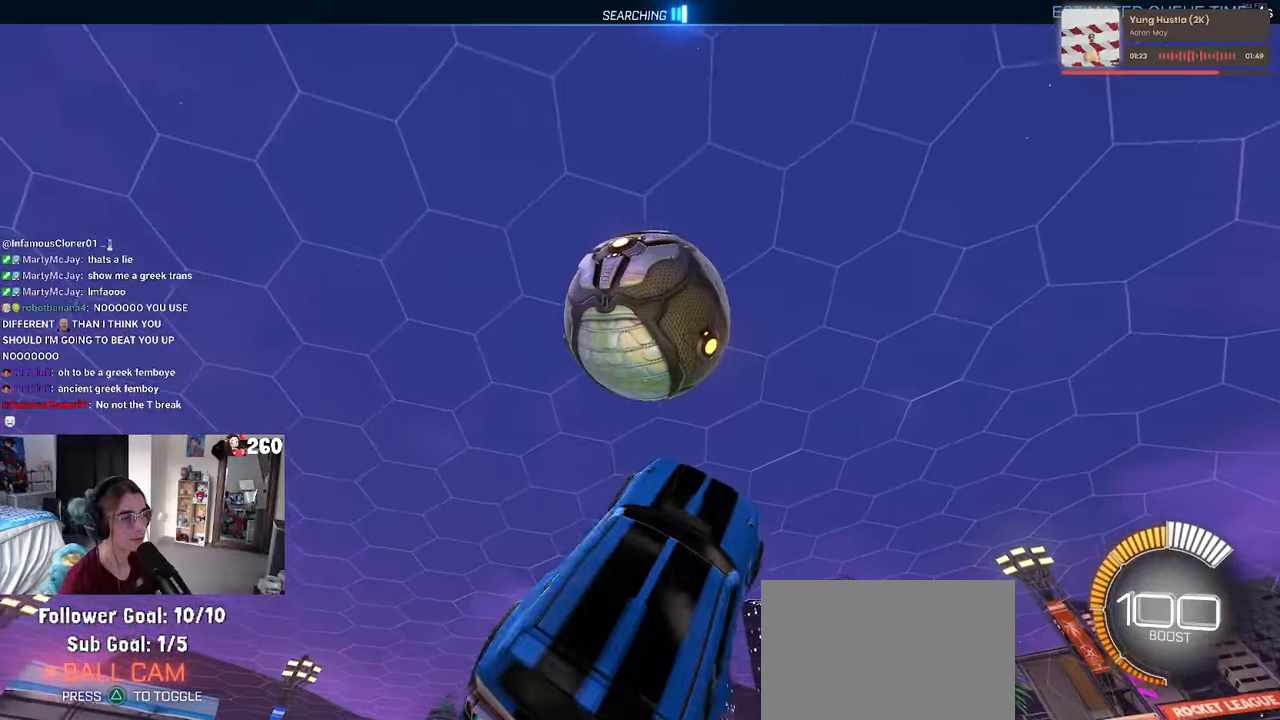
{"buttons": ["L1"], "left_stick": "right", "right_stick": "center", "events": [[34, "left_stick", "center"], [150, "left_stick", "left"], [317, "left_stick", "down-right"], [500, "R1", "up"], [500, "left_stick", "right"]]}
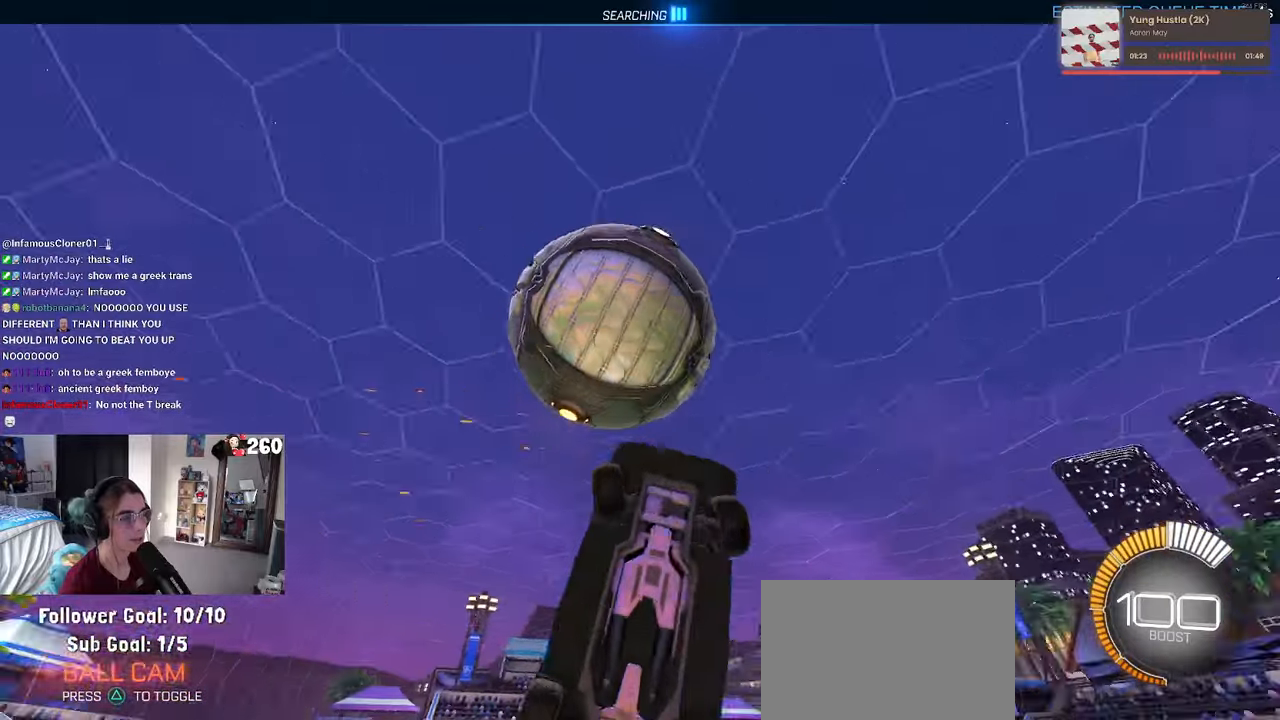
{"buttons": ["L1", "R1"], "left_stick": "left", "right_stick": "center", "events": [[150, "left_stick", "up-right"], [284, "R1", "down"], [367, "left_stick", "center"], [417, "left_stick", "left"]]}
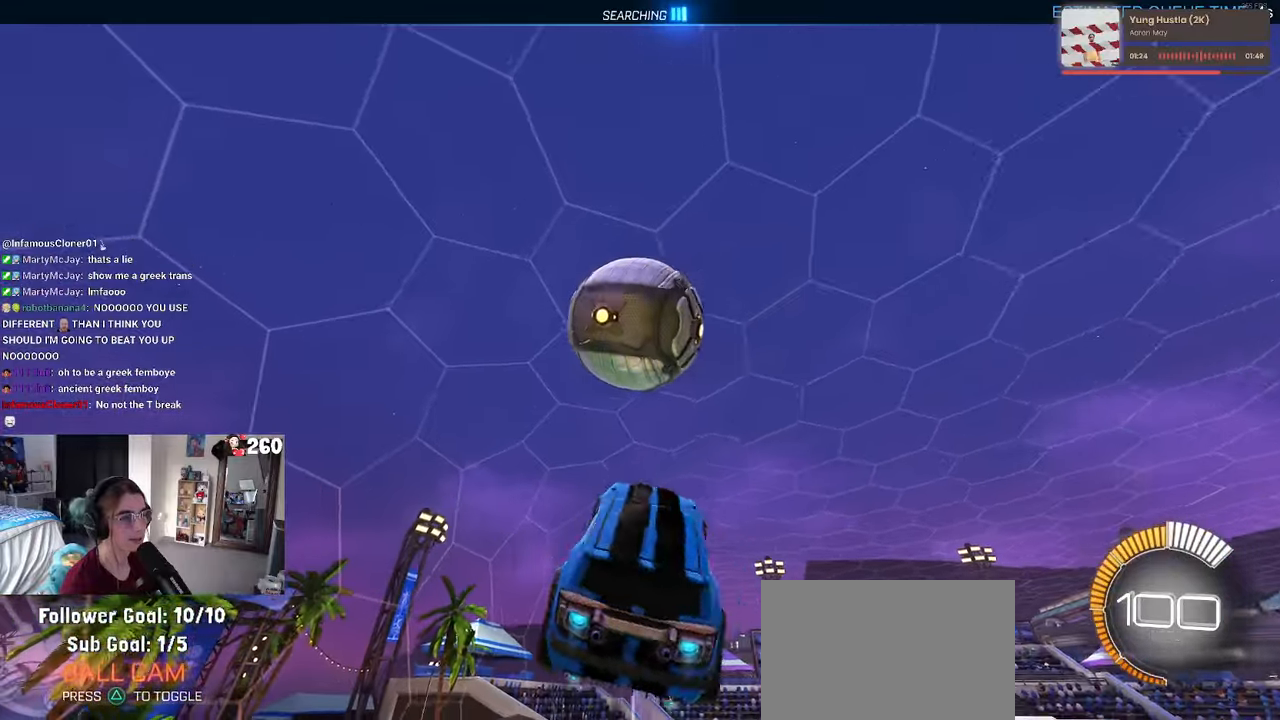
{"buttons": ["L1", "R1"], "left_stick": "up", "right_stick": "center", "events": [[34, "left_stick", "center"], [100, "left_stick", "right"], [500, "left_stick", "up"]]}
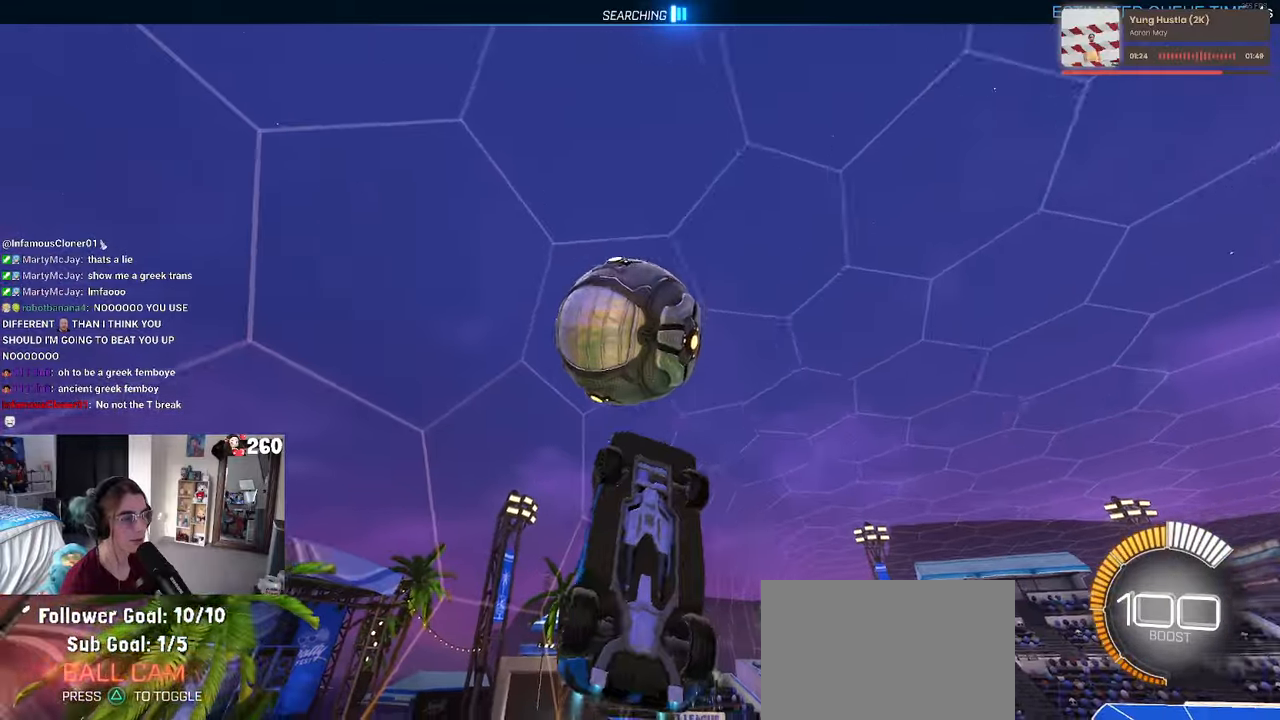
{"buttons": ["R1"], "left_stick": "up-right", "right_stick": "center", "events": [[17, "left_stick", "center"], [117, "left_stick", "right"], [317, "SQUARE", "down"], [384, "L1", "up"], [384, "left_stick", "up-right"], [467, "SQUARE", "up"]]}
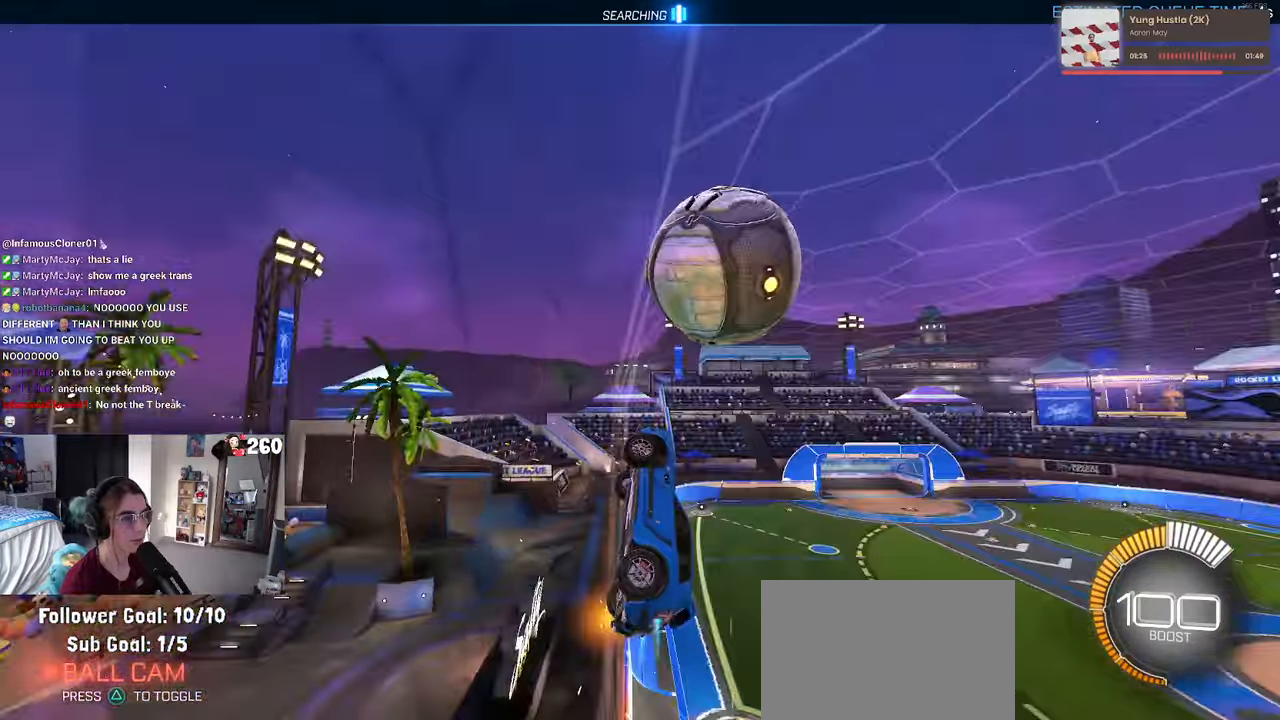
{"buttons": ["R1"], "left_stick": "right", "right_stick": "center", "events": [[134, "left_stick", "right"]]}
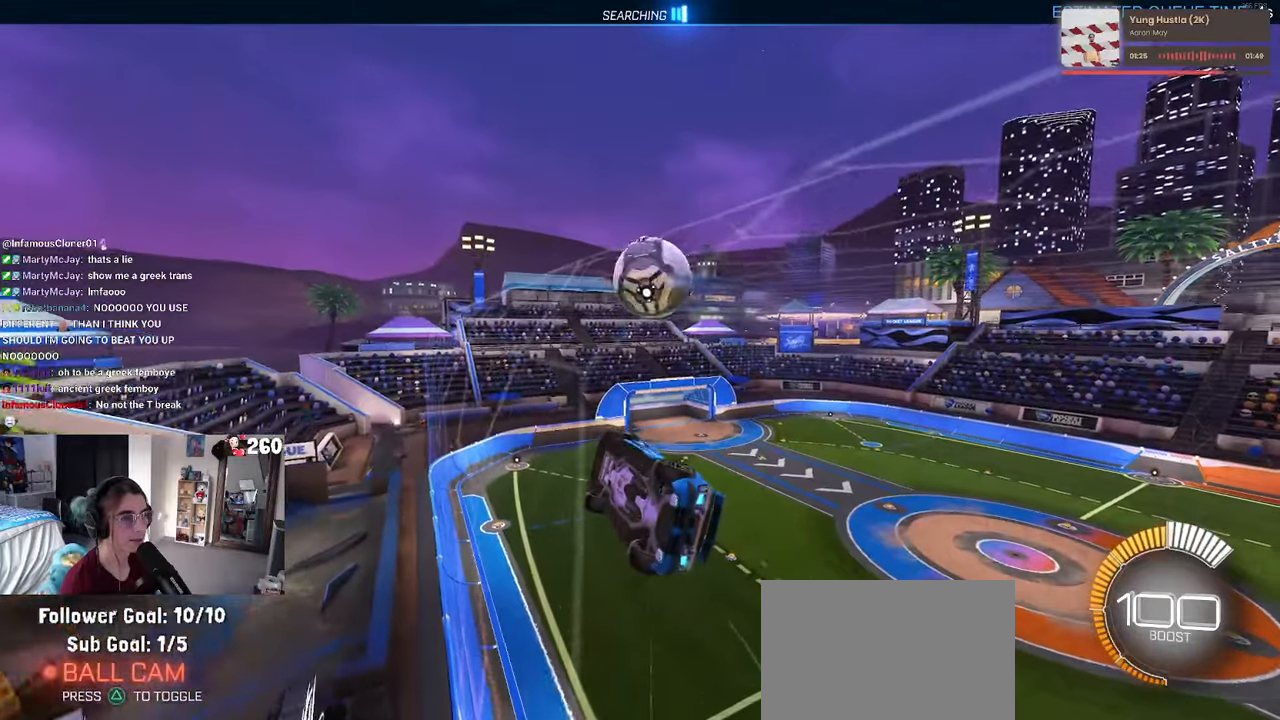
{"buttons": ["R1"], "left_stick": "up-right", "right_stick": "center", "events": [[67, "left_stick", "center"], [167, "CROSS", "down"], [250, "left_stick", "right"], [300, "SQUARE", "down"], [317, "left_stick", "up-right"], [417, "SQUARE", "up"], [467, "CROSS", "up"]]}
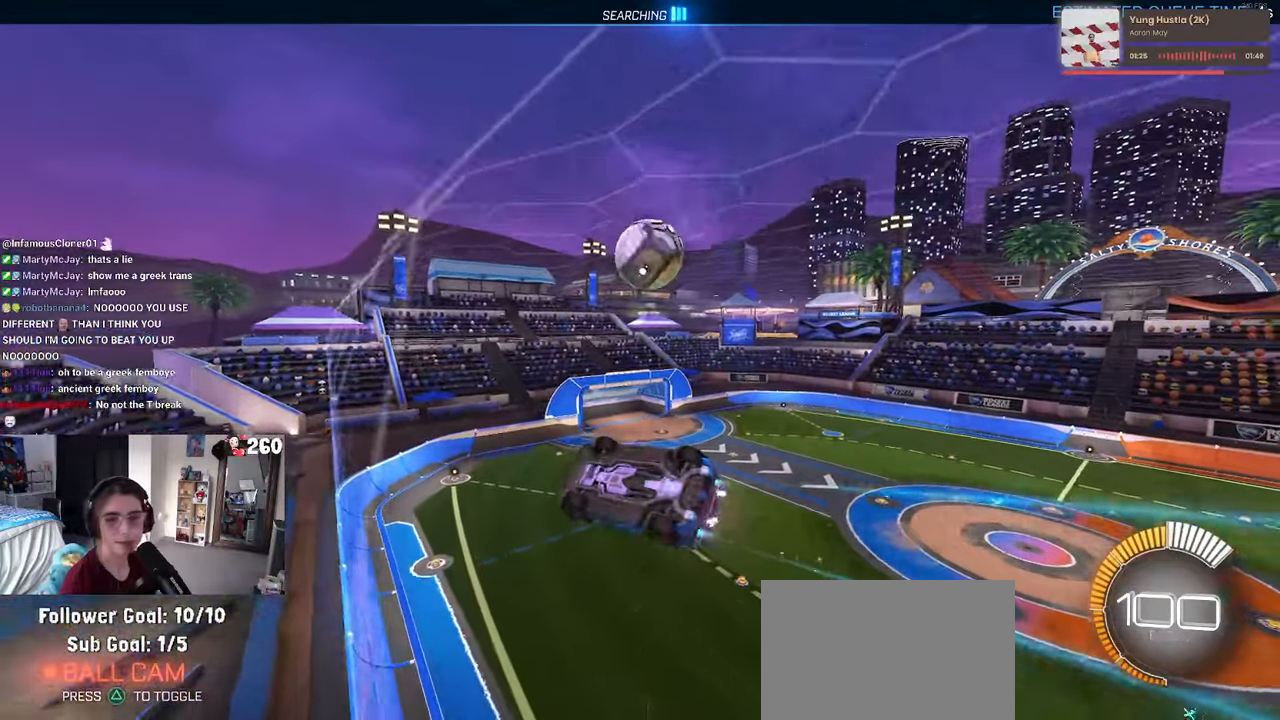
{"buttons": [], "left_stick": "center", "right_stick": "center", "events": [[34, "CROSS", "down"], [167, "CROSS", "up"], [200, "R1", "up"], [317, "left_stick", "center"]]}
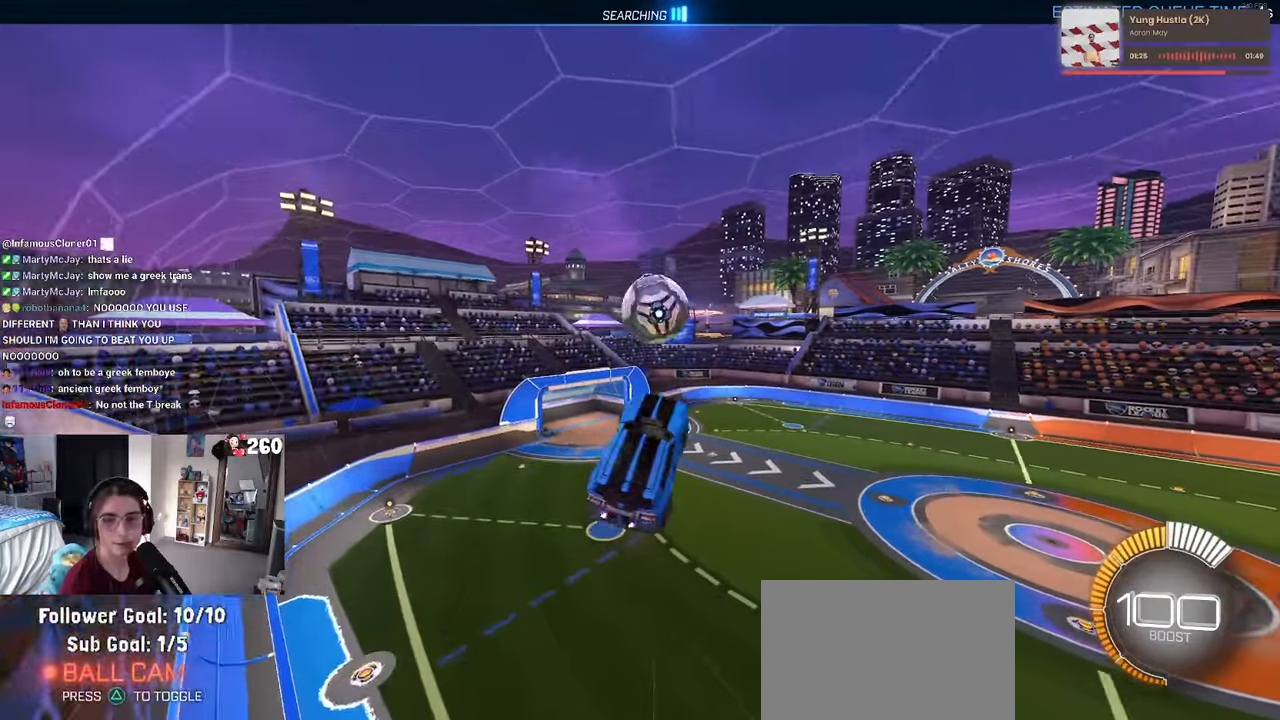
{"buttons": ["L1"], "left_stick": "down-right", "right_stick": "center", "events": [[34, "left_stick", "down-right"], [134, "R1", "down"], [167, "L1", "down"], [450, "R1", "up"]]}
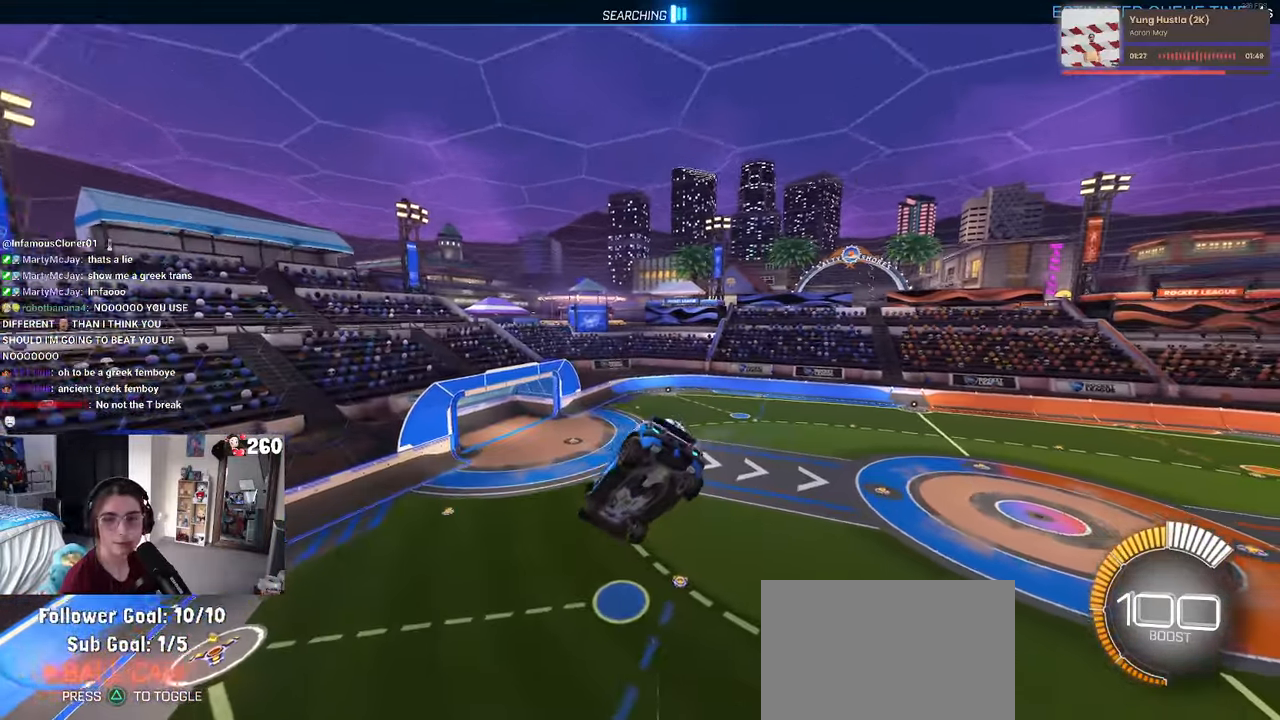
{"buttons": ["L1"], "left_stick": "right", "right_stick": "center", "events": [[17, "left_stick", "center"], [167, "left_stick", "left"], [350, "left_stick", "center"], [400, "left_stick", "right"]]}
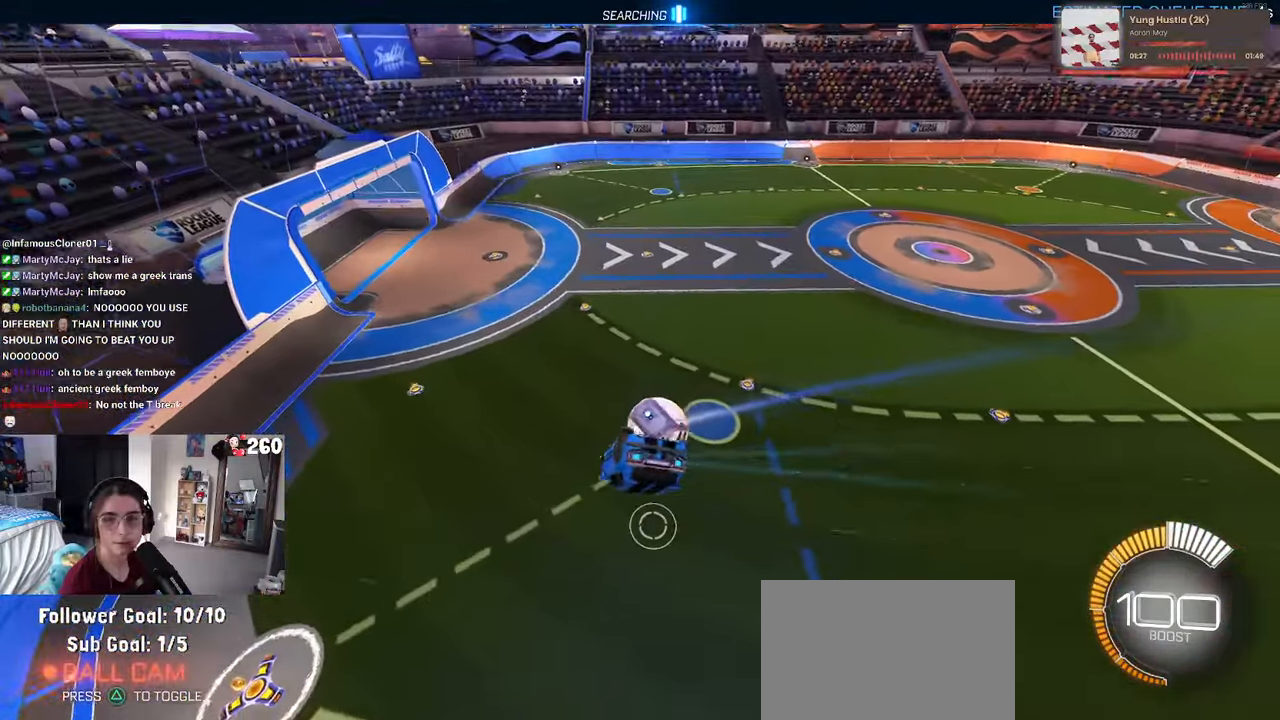
{"buttons": [], "left_stick": "center", "right_stick": "center", "events": [[100, "left_stick", "center"], [150, "left_stick", "left"], [216, "L1", "up"], [283, "left_stick", "down"], [333, "left_stick", "down-right"], [400, "SQUARE", "down"], [483, "left_stick", "center"], [500, "SQUARE", "up"]]}